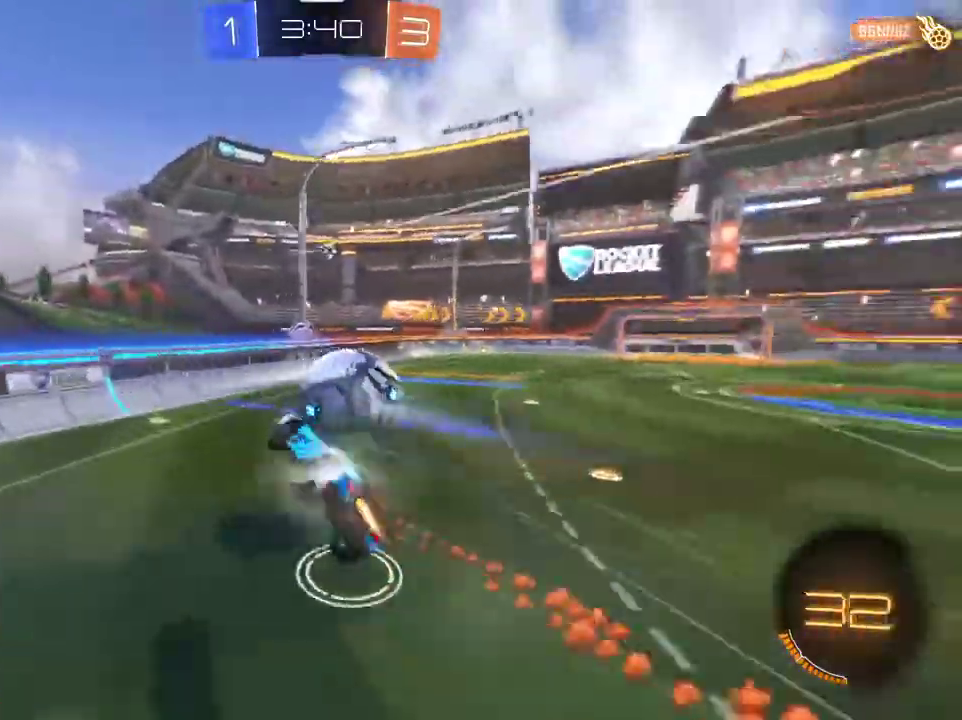
Gameplay with a controller (PlayStation layout); each line is a JSON object with the inputs held at the frame after it (dt_ms = milliseconds from this image to that frame). "events" lists button and stick changes between this image and that frame as [ms after this image, input, new state], when the widget could be followed in between.
{"dt_ms": 701, "buttons": ["R2"], "left_stick": "center", "right_stick": "center", "events": [[67, "R1", "up"], [167, "L1", "down"], [167, "R2", "up"], [467, "R2", "down"], [467, "left_stick", "center"], [534, "L1", "up"], [534, "left_stick", "down"], [634, "left_stick", "center"]]}
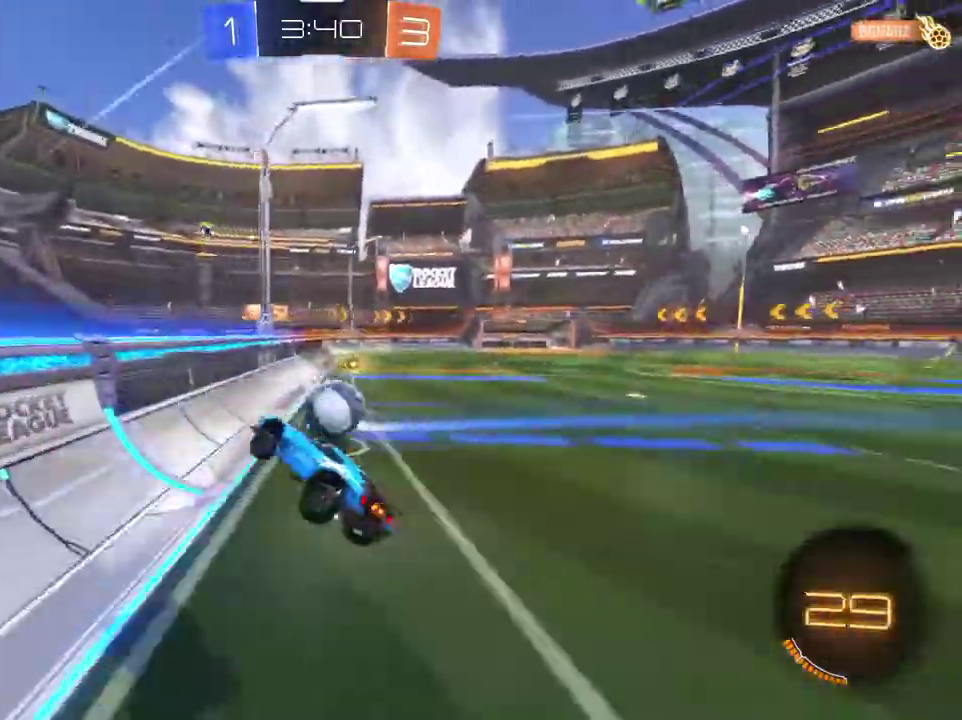
{"dt_ms": 300, "buttons": ["R2"], "left_stick": "center", "right_stick": "center", "events": [[33, "left_stick", "right"], [167, "left_stick", "center"]]}
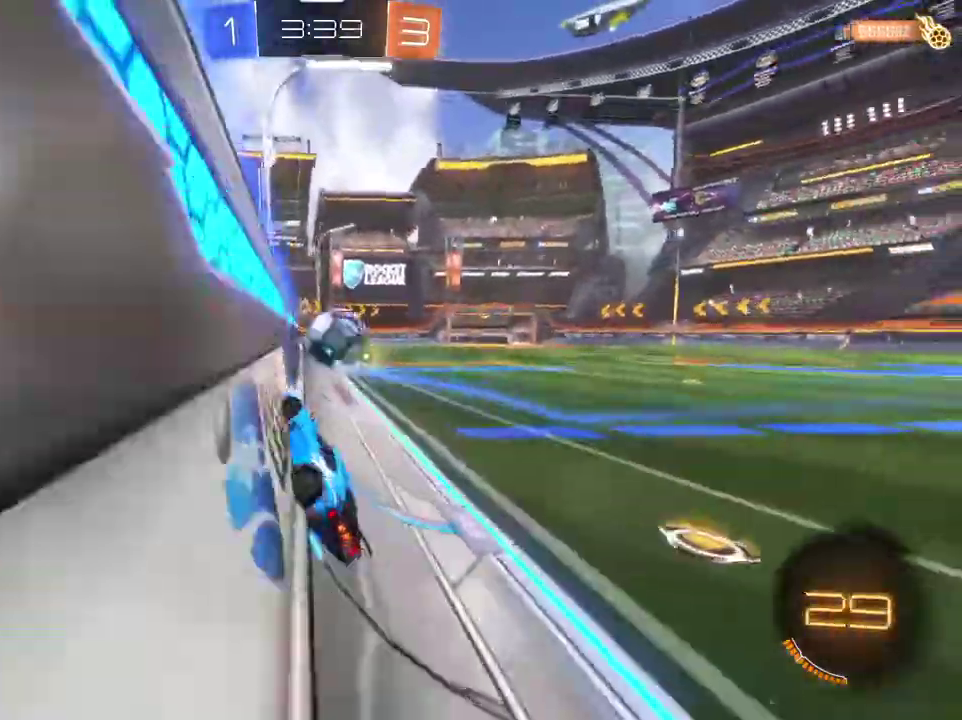
{"dt_ms": 601, "buttons": ["R1", "R2"], "left_stick": "right", "right_stick": "center", "events": [[67, "left_stick", "left"], [100, "R1", "down"], [167, "left_stick", "center"], [534, "left_stick", "right"]]}
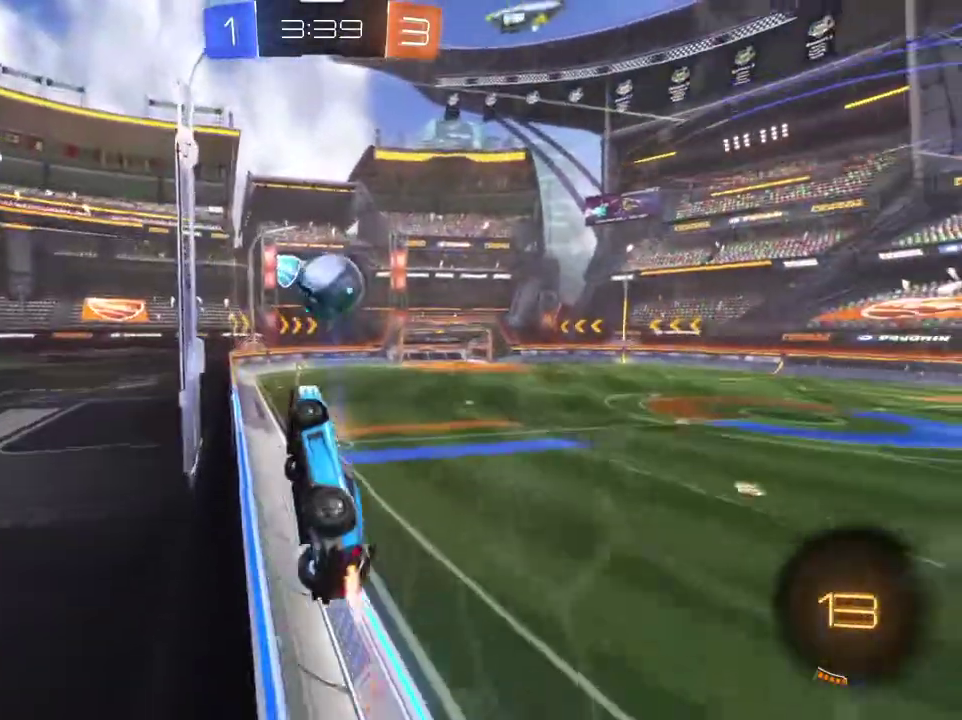
{"dt_ms": 400, "buttons": ["R2"], "left_stick": "center", "right_stick": "center", "events": [[66, "left_stick", "center"], [267, "left_stick", "right"], [333, "left_stick", "center"], [400, "R1", "up"]]}
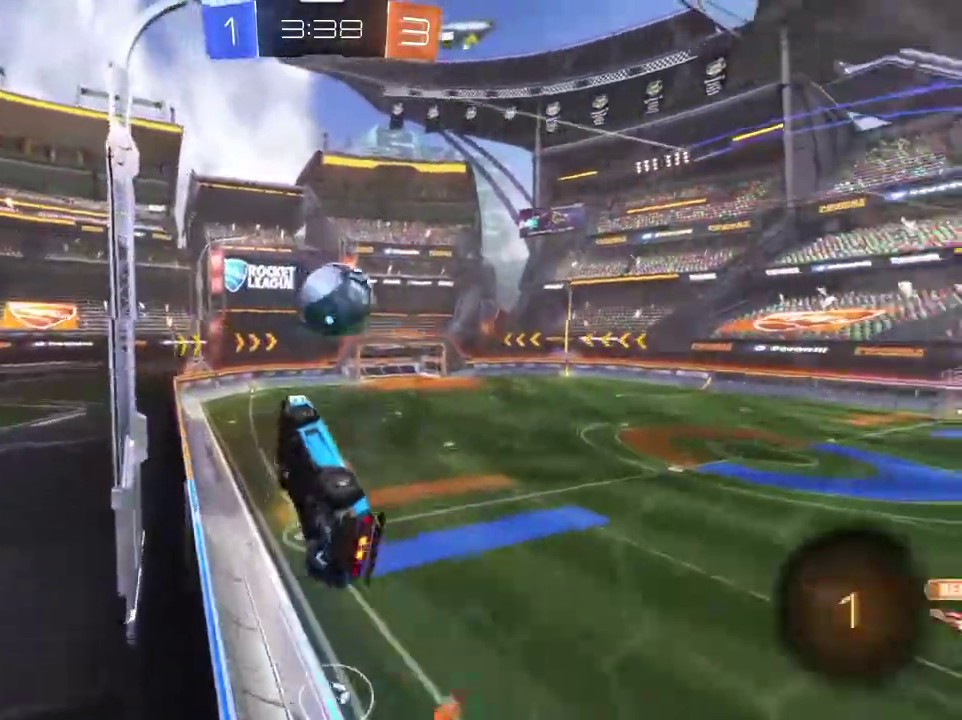
{"dt_ms": 400, "buttons": ["CROSS", "R2"], "left_stick": "down", "right_stick": "center", "events": [[334, "CROSS", "down"], [334, "left_stick", "down-right"], [400, "left_stick", "down"]]}
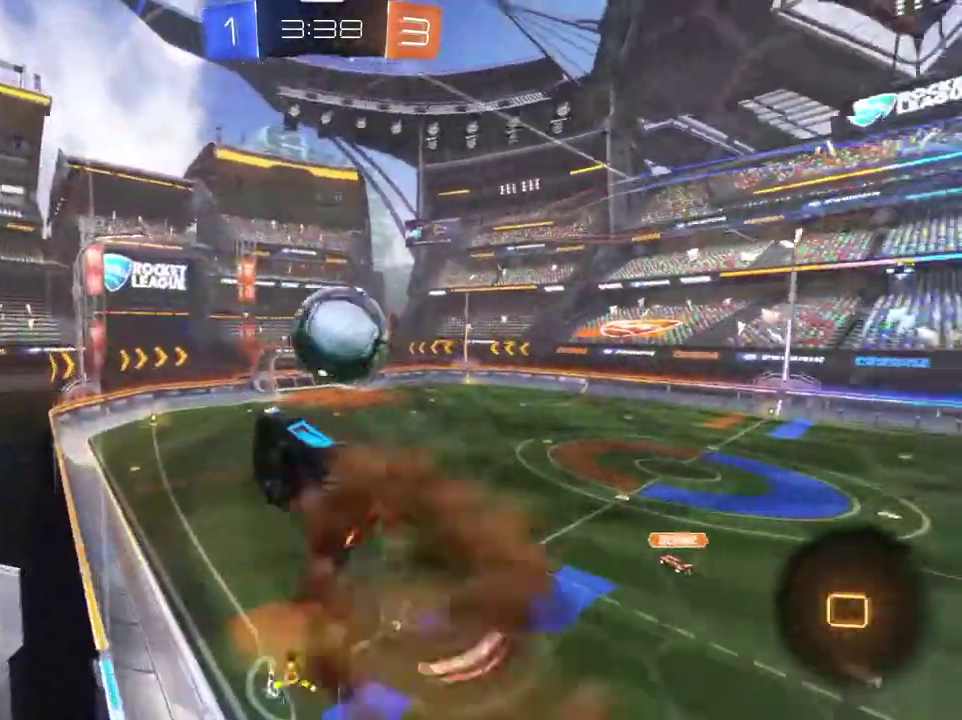
{"dt_ms": 701, "buttons": ["R2"], "left_stick": "up", "right_stick": "center", "events": [[301, "CROSS", "up"], [301, "left_stick", "down-right"], [401, "left_stick", "up-right"], [468, "CROSS", "down"], [534, "left_stick", "up"], [568, "CROSS", "up"]]}
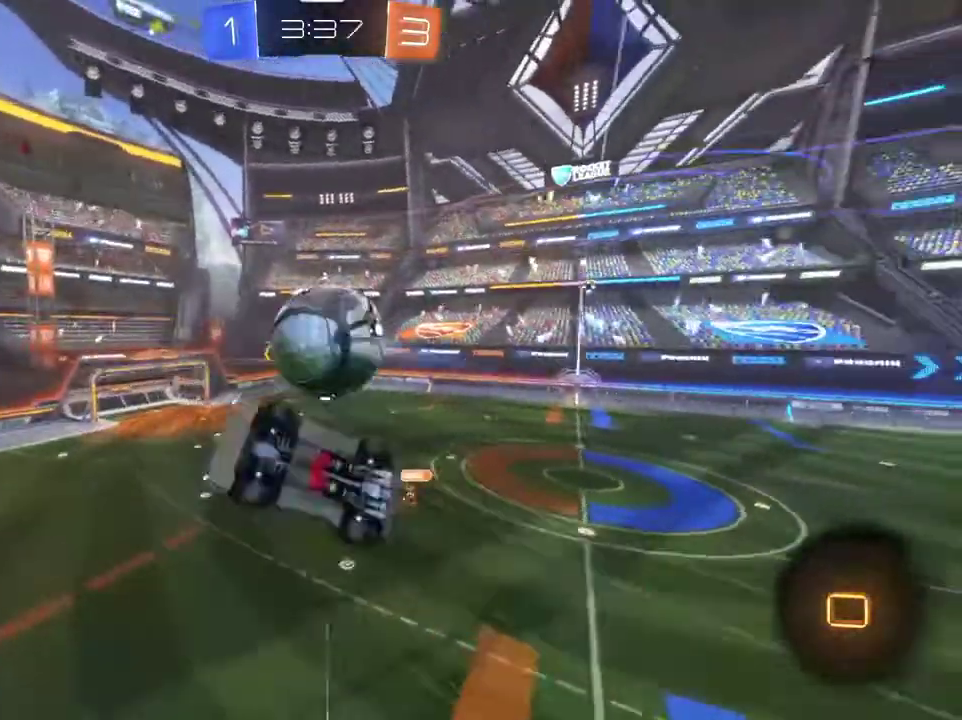
{"dt_ms": 401, "buttons": [], "left_stick": "left", "right_stick": "center", "events": [[134, "left_stick", "left"], [167, "R2", "up"]]}
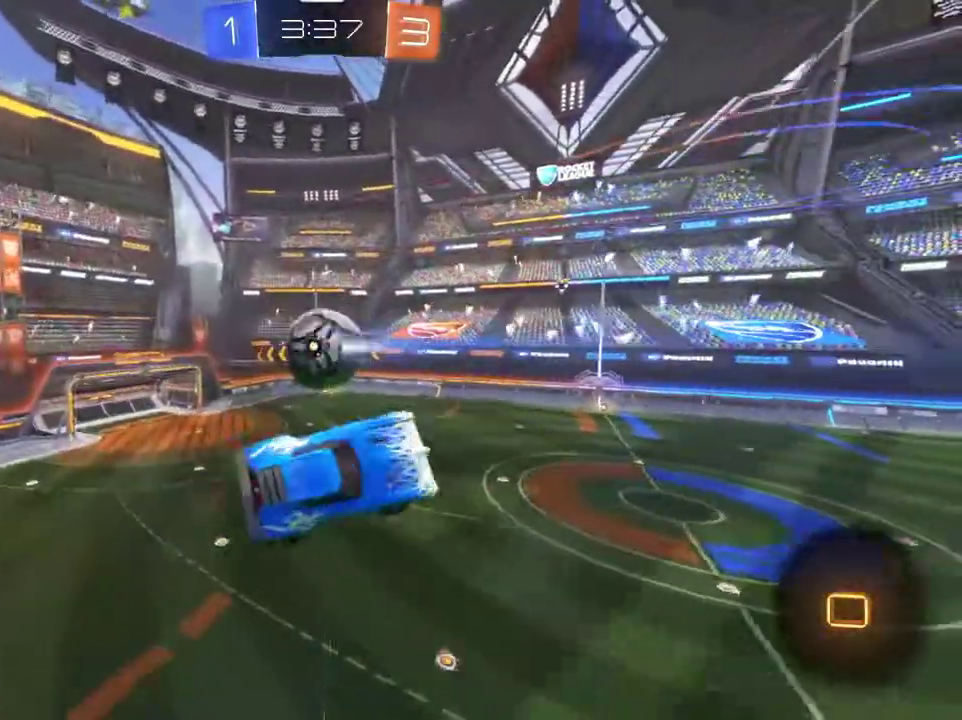
{"dt_ms": 400, "buttons": [], "left_stick": "down-left", "right_stick": "center", "events": [[133, "L1", "down"], [300, "L1", "up"], [333, "left_stick", "down-left"]]}
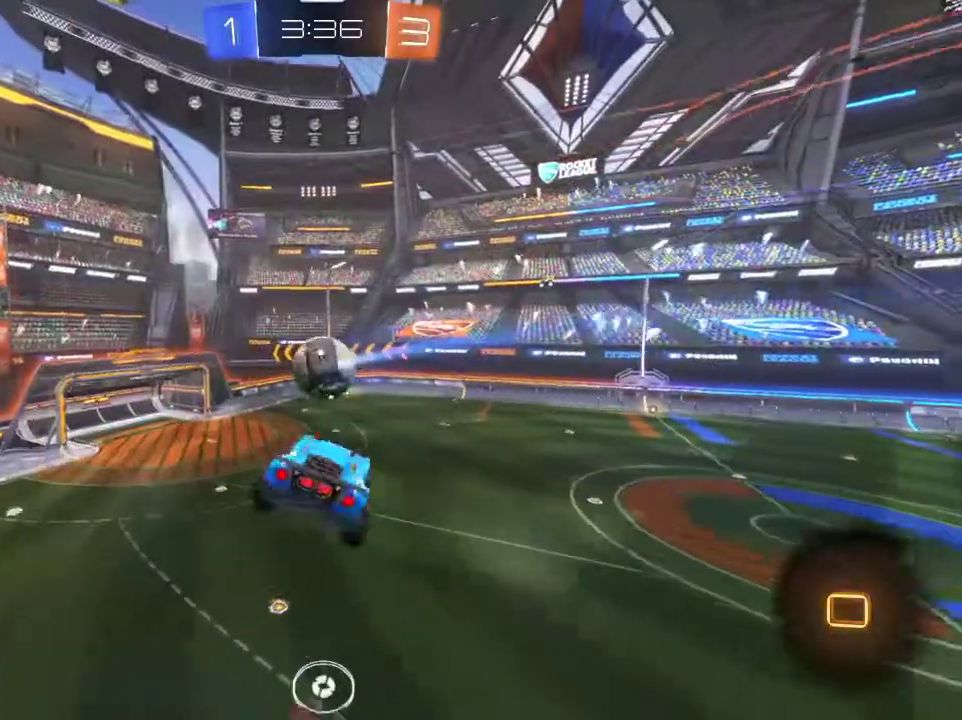
{"dt_ms": 767, "buttons": [], "left_stick": "down", "right_stick": "center", "events": [[33, "left_stick", "center"], [567, "left_stick", "down-right"], [767, "left_stick", "down"]]}
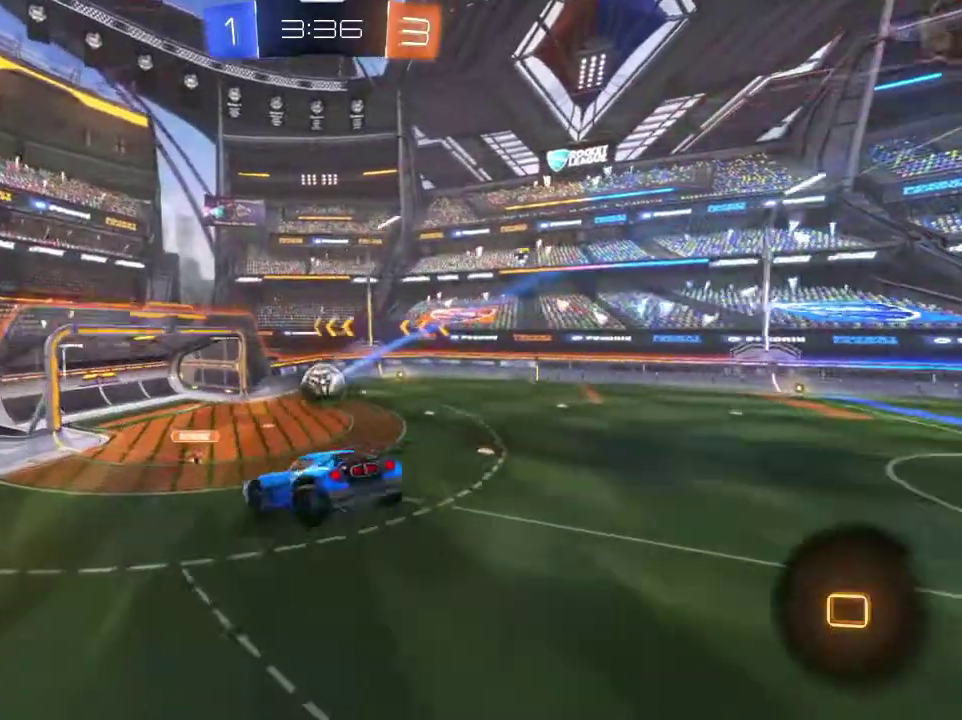
{"dt_ms": 301, "buttons": ["R2"], "left_stick": "center", "right_stick": "center", "events": [[100, "left_stick", "right"], [167, "left_stick", "center"], [201, "R2", "down"]]}
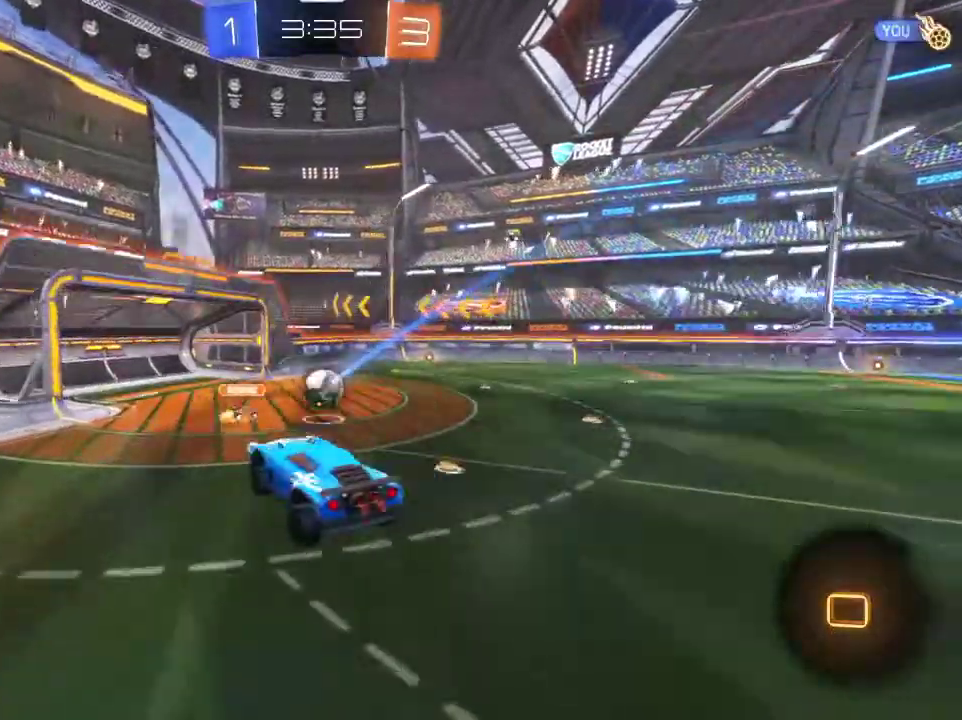
{"dt_ms": 400, "buttons": ["R2"], "left_stick": "right", "right_stick": "center", "events": [[100, "left_stick", "right"]]}
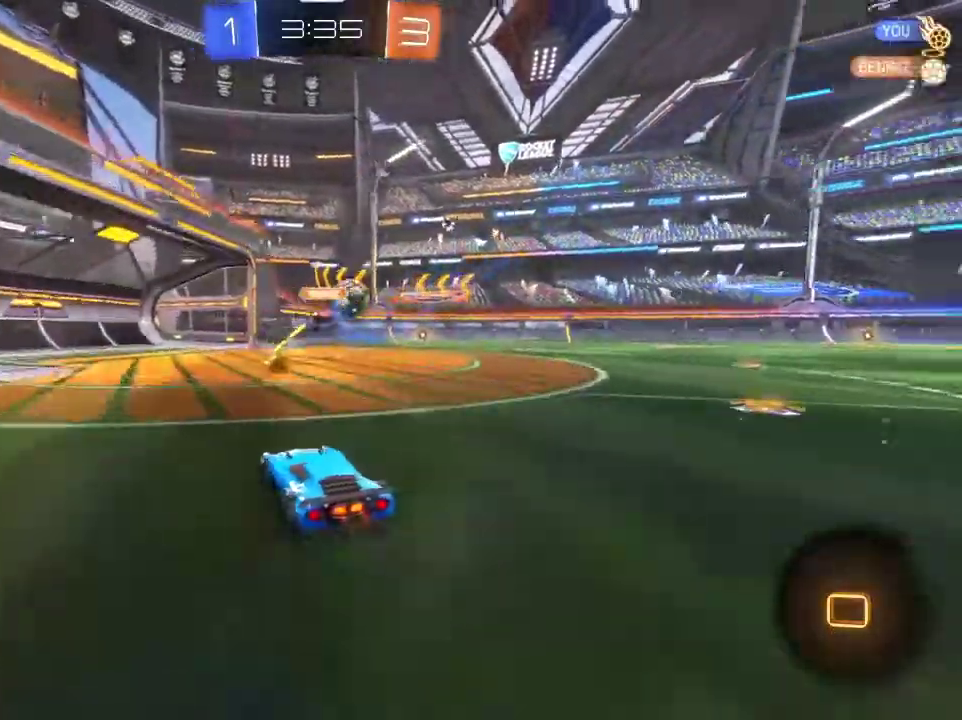
{"dt_ms": 601, "buttons": ["CROSS", "R2"], "left_stick": "up", "right_stick": "center", "events": [[267, "left_stick", "center"], [334, "left_stick", "right"], [434, "CROSS", "down"], [434, "left_stick", "up"], [501, "left_stick", "up-left"], [601, "left_stick", "up"]]}
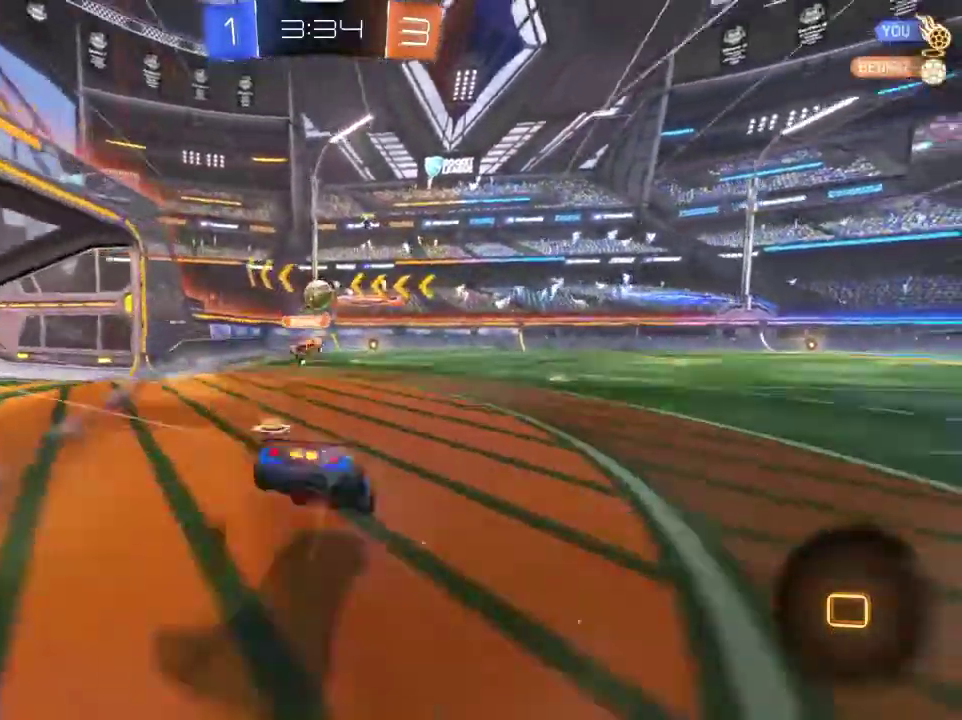
{"dt_ms": 300, "buttons": [], "left_stick": "center", "right_stick": "center", "events": [[133, "CROSS", "up"], [233, "left_stick", "center"], [267, "R2", "up"]]}
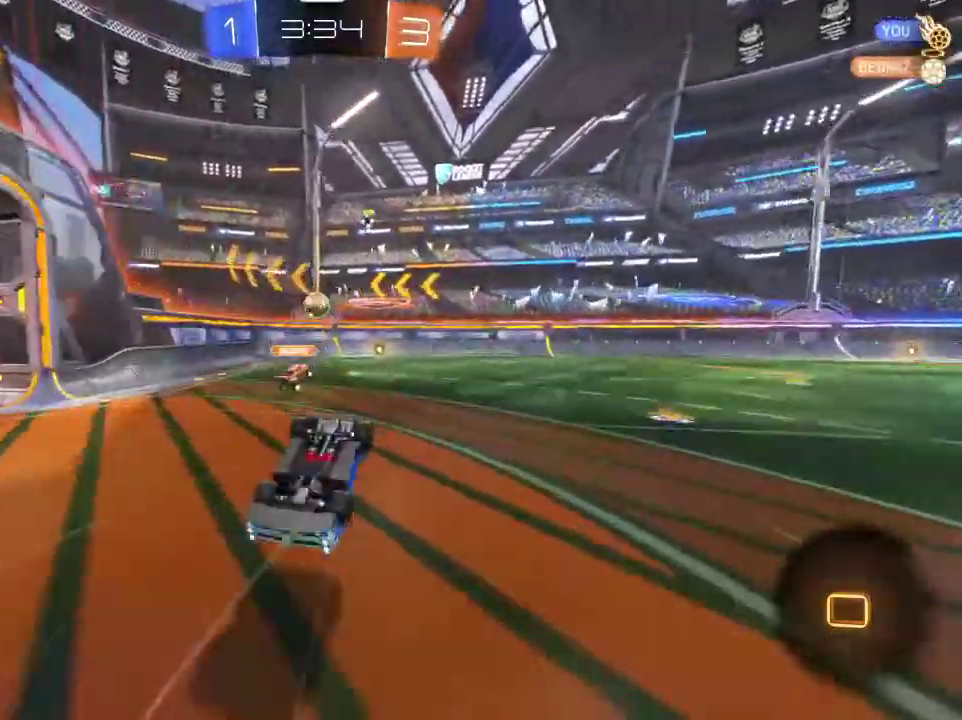
{"dt_ms": 801, "buttons": ["R1", "R2"], "left_stick": "right", "right_stick": "center", "events": [[200, "left_stick", "left"], [300, "left_stick", "center"], [500, "R2", "down"], [667, "left_stick", "left"], [801, "R1", "down"], [801, "left_stick", "right"]]}
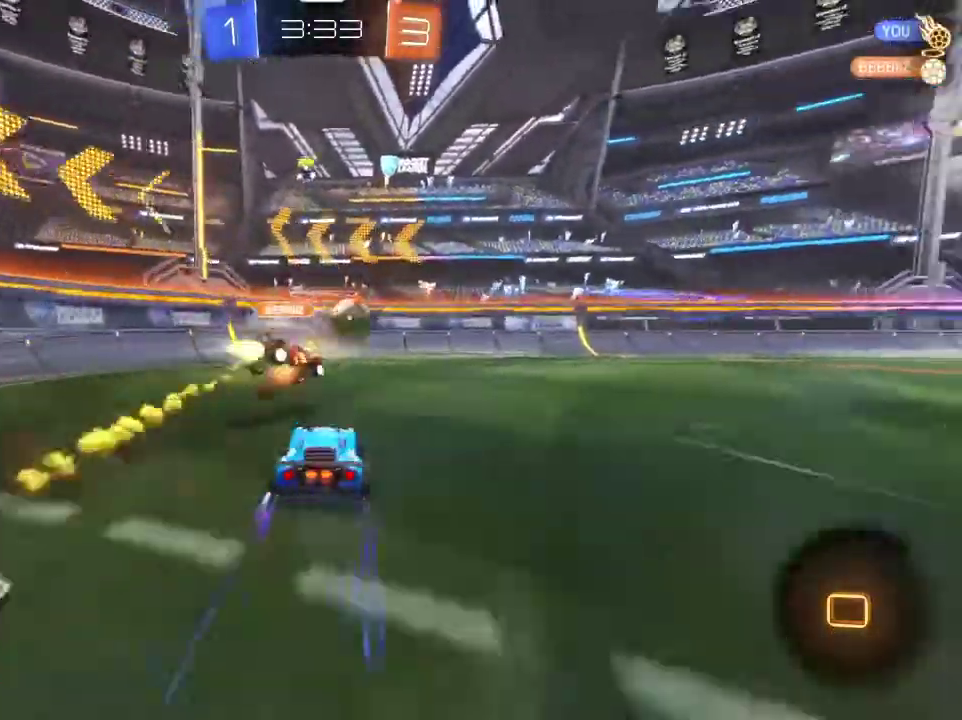
{"dt_ms": 400, "buttons": ["R2"], "left_stick": "right", "right_stick": "center", "events": [[267, "R1", "up"]]}
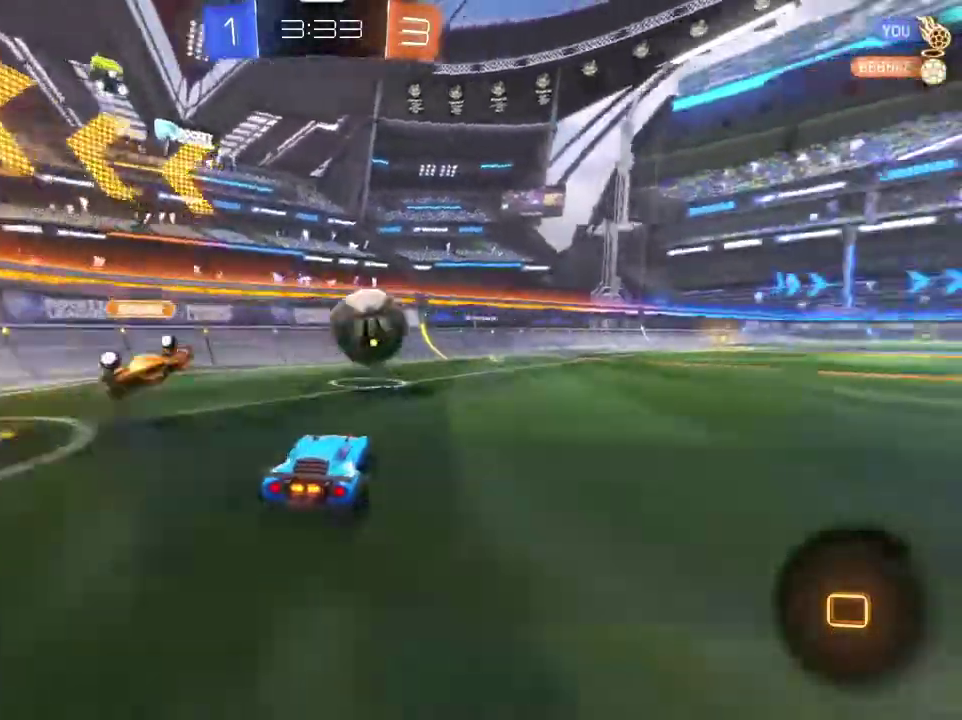
{"dt_ms": 401, "buttons": [], "left_stick": "right", "right_stick": "center", "events": [[100, "left_stick", "center"], [167, "left_stick", "right"], [334, "R2", "up"]]}
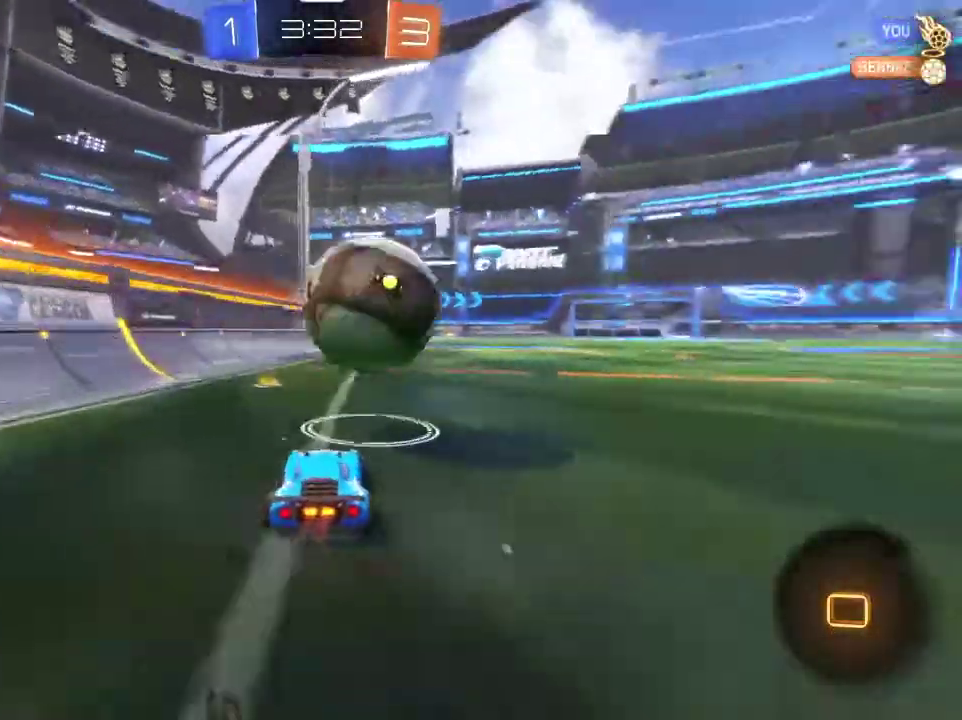
{"dt_ms": 800, "buttons": [], "left_stick": "center", "right_stick": "center", "events": [[133, "CROSS", "down"], [133, "R2", "down"], [200, "CROSS", "up"], [200, "left_stick", "up-right"], [267, "CROSS", "down"], [267, "left_stick", "up"], [400, "CROSS", "up"], [467, "TRIANGLE", "down"], [600, "TRIANGLE", "up"], [600, "left_stick", "center"], [667, "R2", "up"]]}
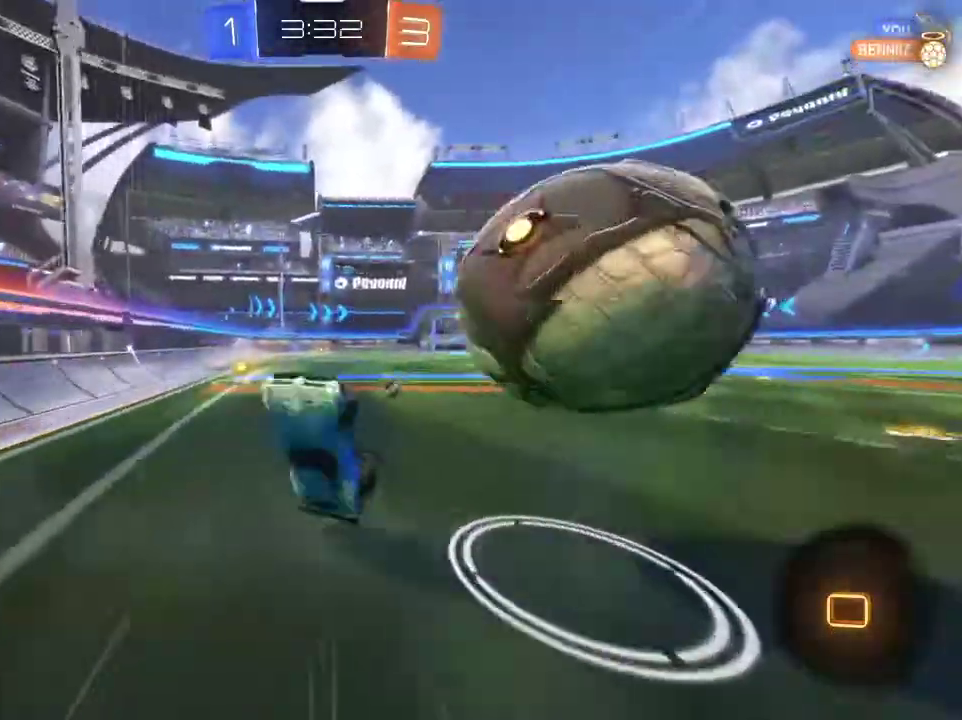
{"dt_ms": 301, "buttons": [], "left_stick": "up-right", "right_stick": "center", "events": [[67, "left_stick", "up-right"]]}